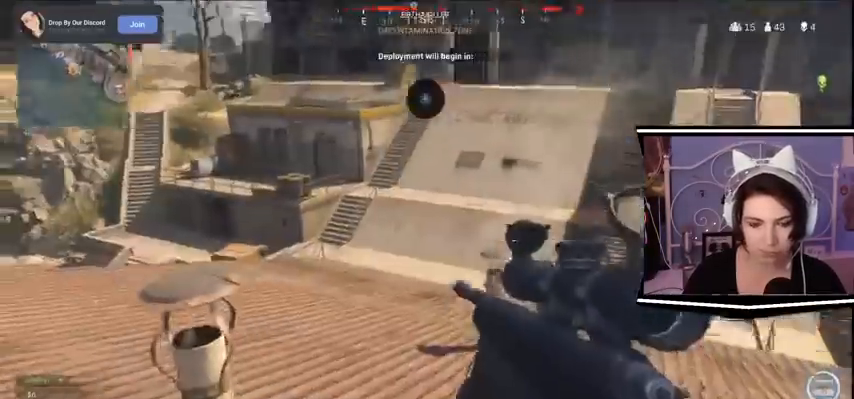
Gameplay with keyboard; each line is a JSON object with the keys held at the frame after it. "events" lists presses ("down") and releases ("up") of "a", "alt_l", "alt_r", "b", "c", "caps_lock", "ctrl_l", "ctrl_r", "d", "e", "escape", "f", "f1", "f10", "f11", "f12", "f2", "f3", "f4", "f5", "f6", "f7", "f8", "f9", "g", "h", "i", "j", "k", "l", "m", "n", "o", "p", "q", "r", "return", "s", "shift_l", "shift_r", "space", "t", "tab", "u", "v", "w", "x", "y" and "z" between this image and that frame as [ms after this image, input, new state], when the widget could be followed in between. No other keys are recorded. Mouse input is not recorded.
{"keys": ["d"], "events": [[100, "d", "down"]]}
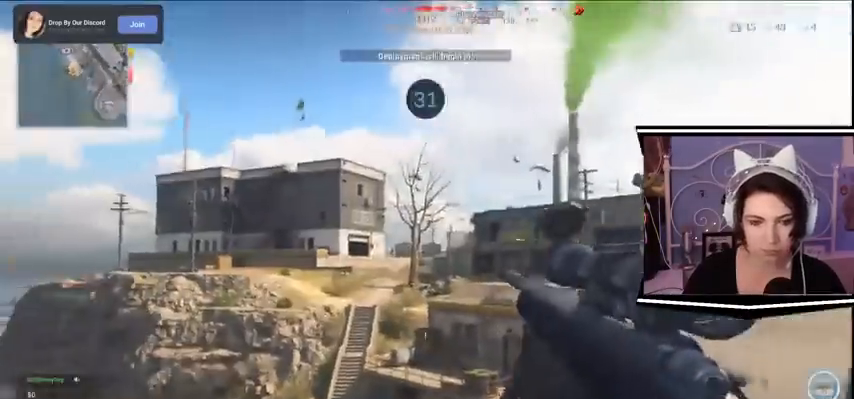
{"keys": [], "events": [[100, "d", "up"], [200, "a", "down"], [233, "a", "up"]]}
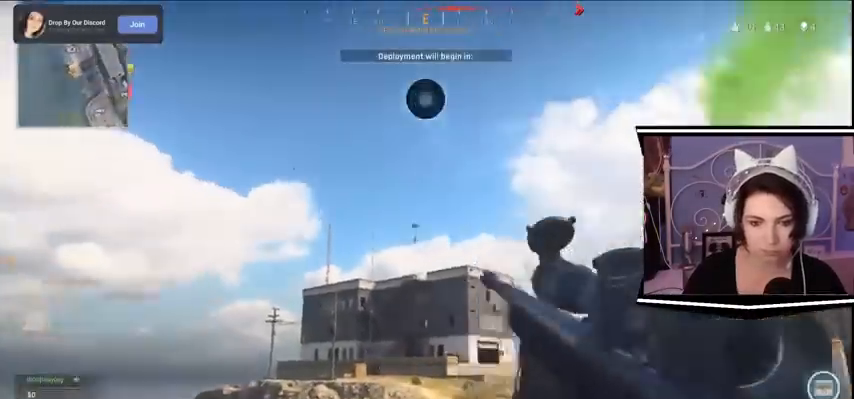
{"keys": [], "events": []}
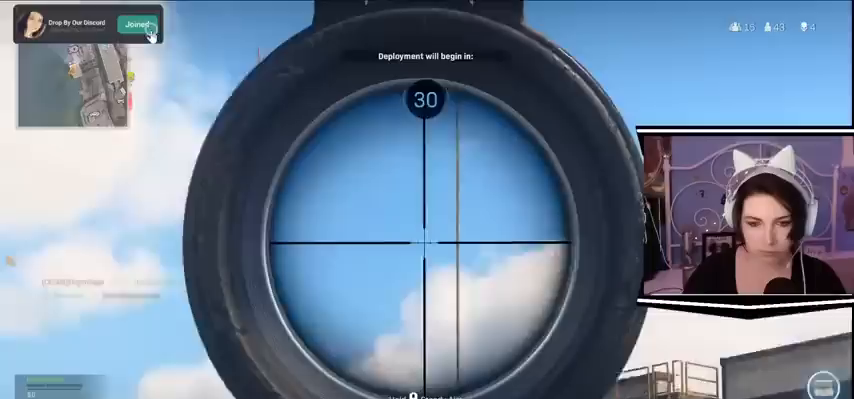
{"keys": [], "events": []}
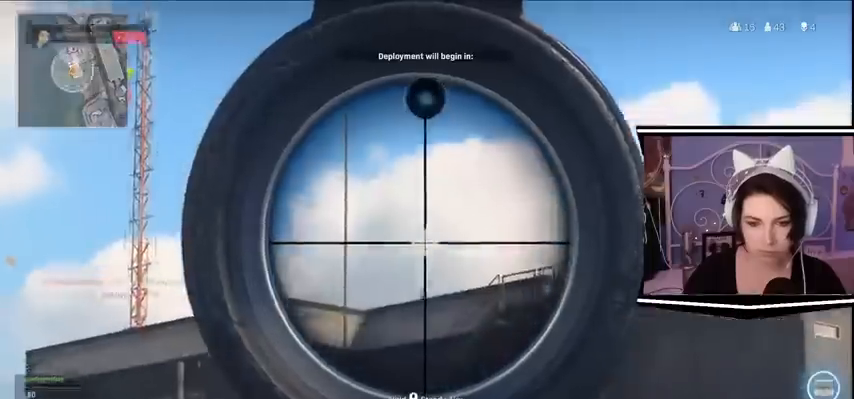
{"keys": []}